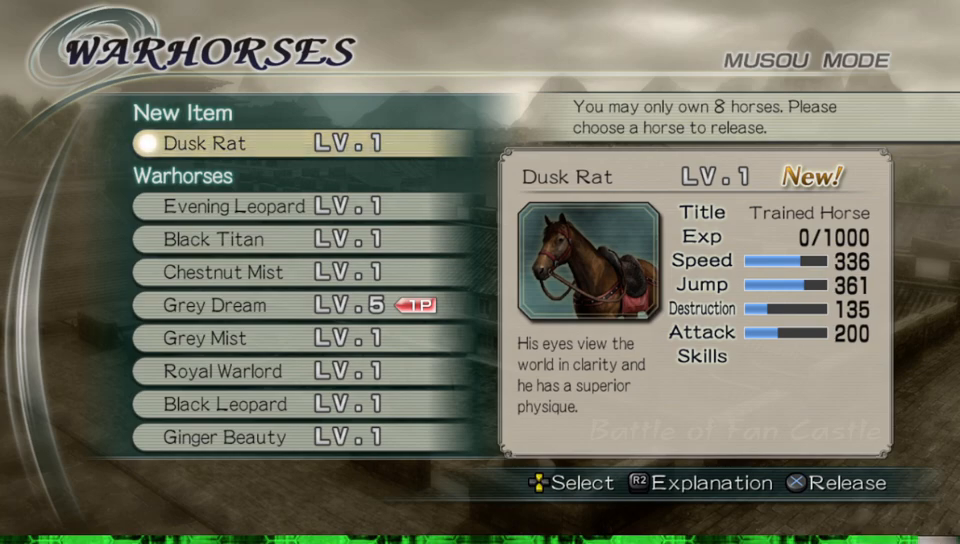
Gameplay with a controller (Xbox layout); each line is a JSON object with the inputs held at the frame after it. "events" lists button and stick changes between this image and that frame as [ms after this image, input, new state], when the widget could be followed in between. Not read: L3 R3.
{"buttons": [], "left_stick": "center", "right_stick": "center", "events": [[200, "A", "down"], [300, "A", "up"]]}
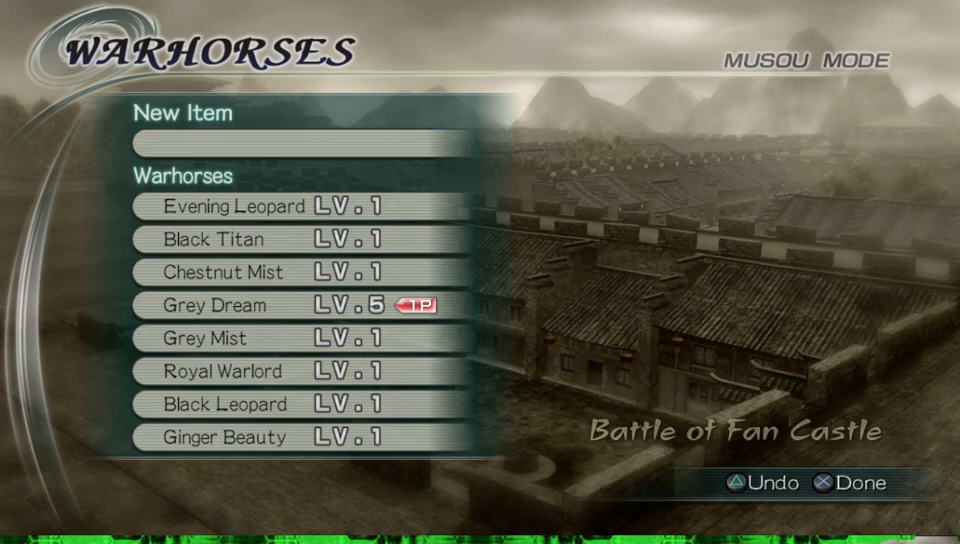
{"buttons": [], "left_stick": "center", "right_stick": "center", "events": [[383, "A", "down"], [483, "A", "up"]]}
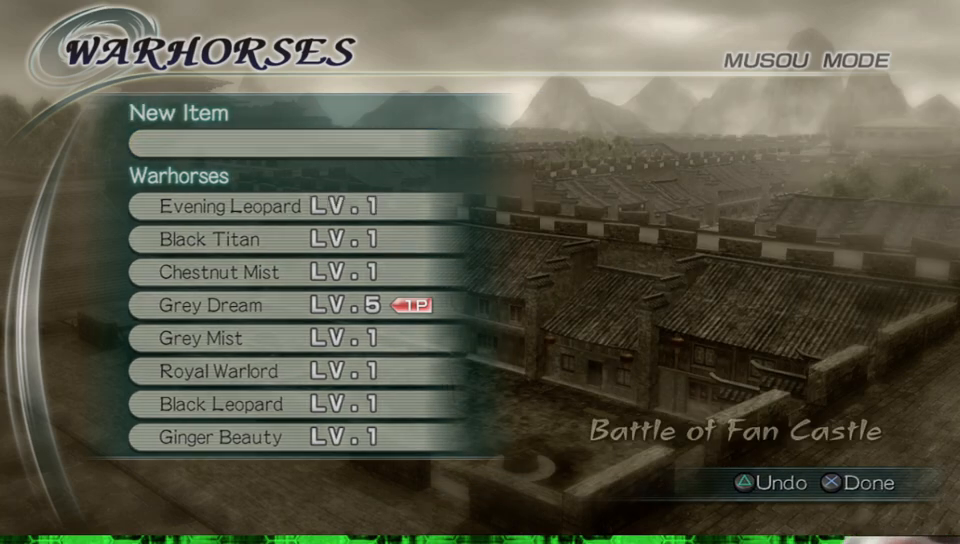
{"buttons": [], "left_stick": "center", "right_stick": "center", "events": []}
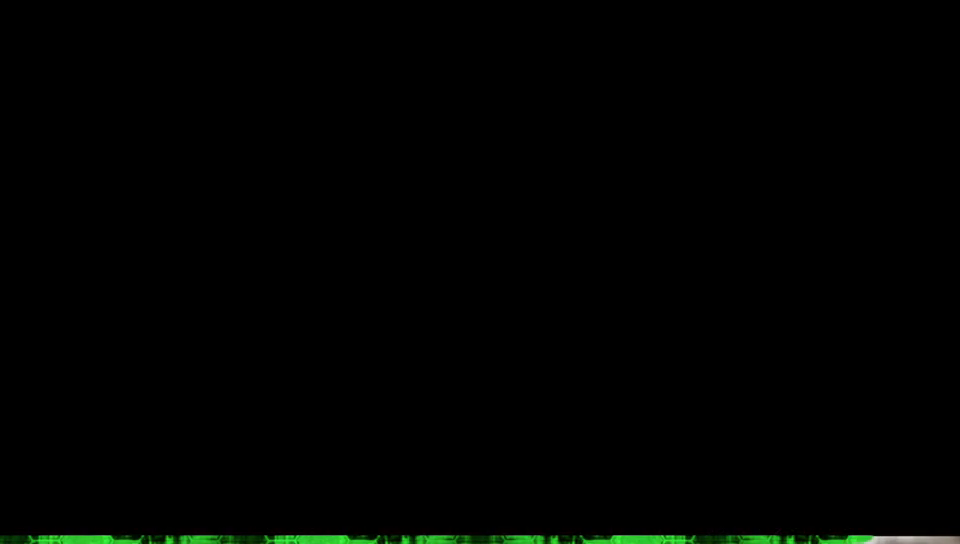
{"buttons": [], "left_stick": "center", "right_stick": "center", "events": []}
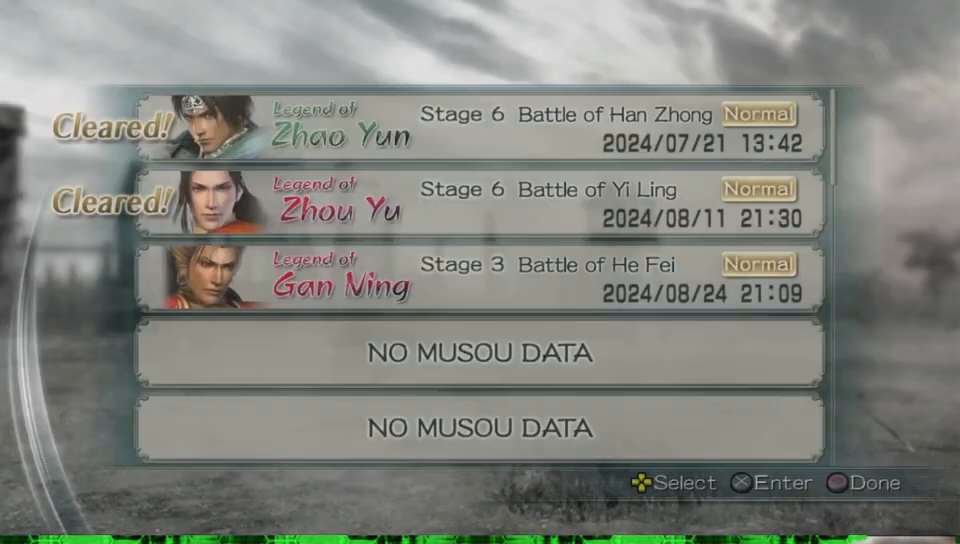
{"buttons": [], "left_stick": "center", "right_stick": "center", "events": []}
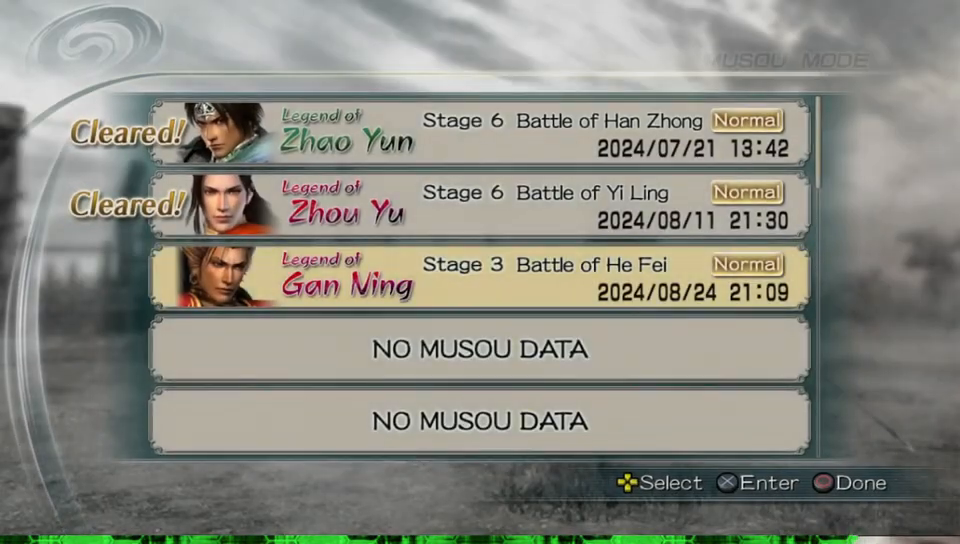
{"buttons": ["A"], "left_stick": "center", "right_stick": "center", "events": [[417, "A", "down"]]}
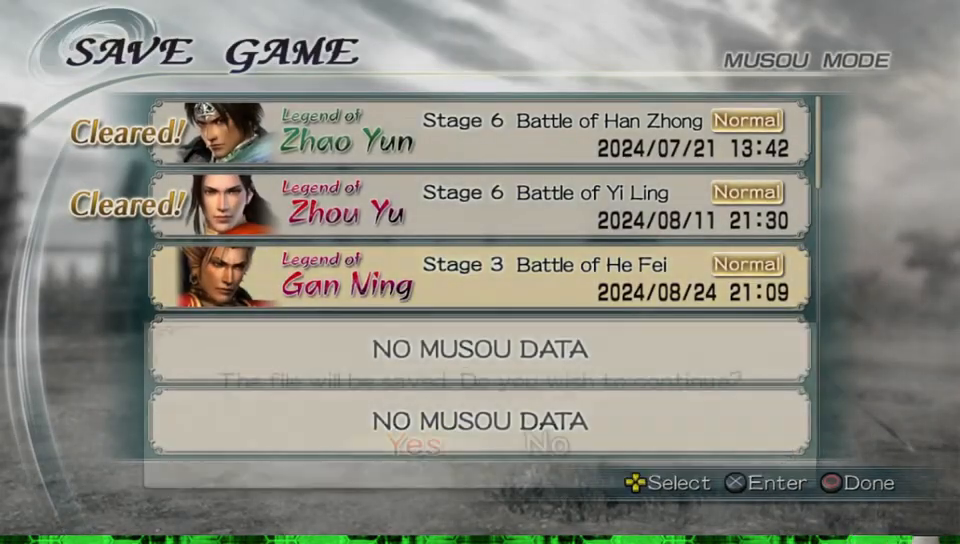
{"buttons": [], "left_stick": "center", "right_stick": "center", "events": [[17, "A", "up"]]}